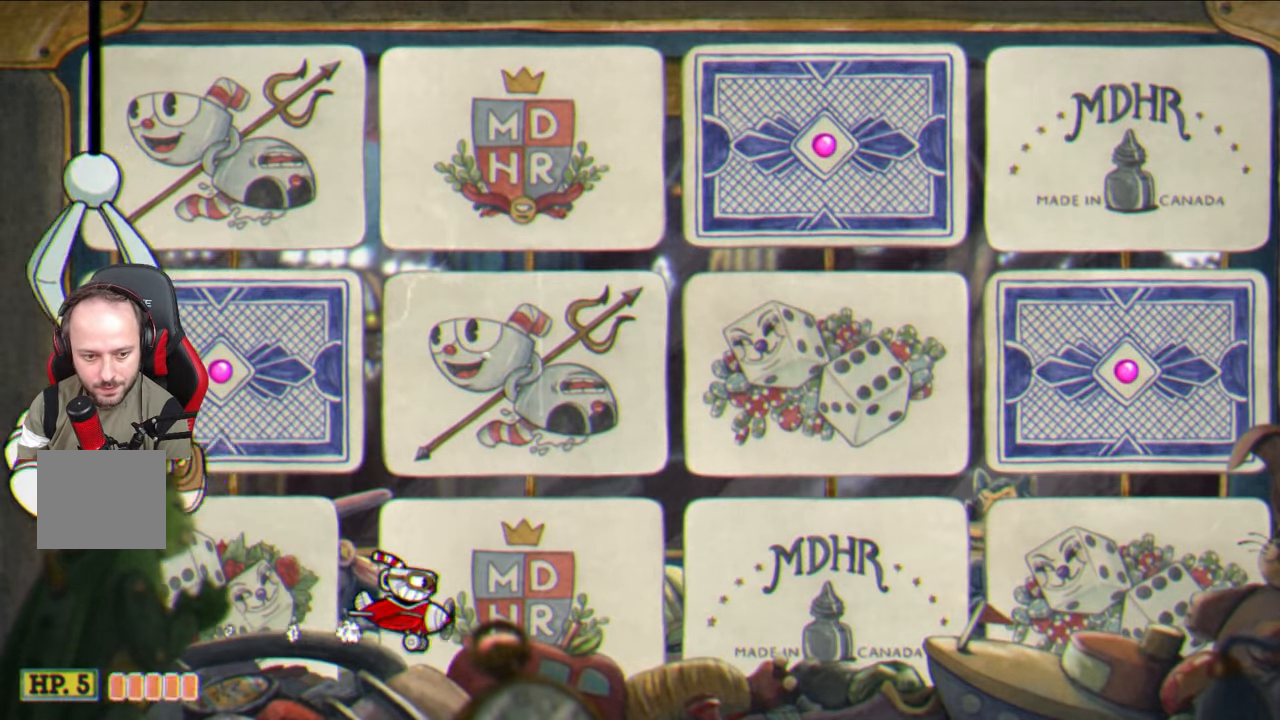
Gameplay with a controller (PlayStation layout); each line is a JSON object with the inputs held at the frame after it. "events" lists button and stick changes between this image and that frame as [ms after this image, input, new state], when the widget could be followed in between.
{"buttons": ["TRIANGLE"], "left_stick": "up-right", "right_stick": "center", "events": [[33, "TRIANGLE", "down"]]}
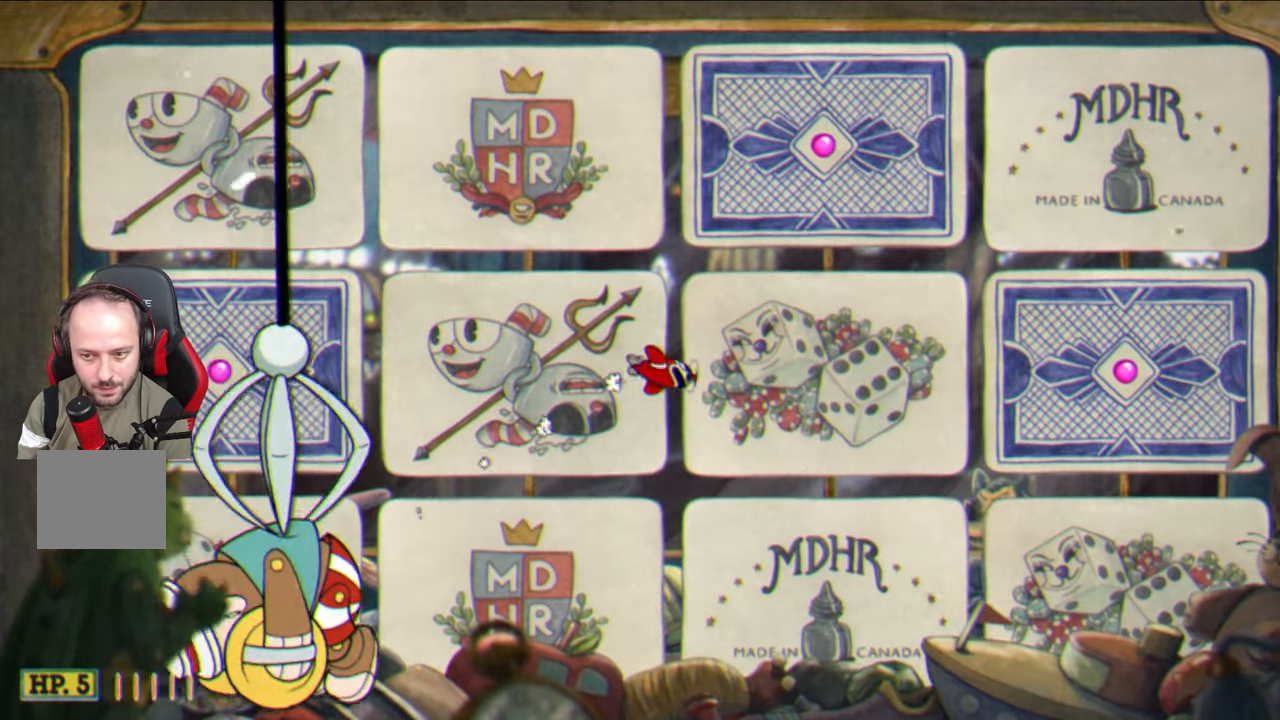
{"buttons": ["TRIANGLE"], "left_stick": "right", "right_stick": "center", "events": [[83, "left_stick", "right"]]}
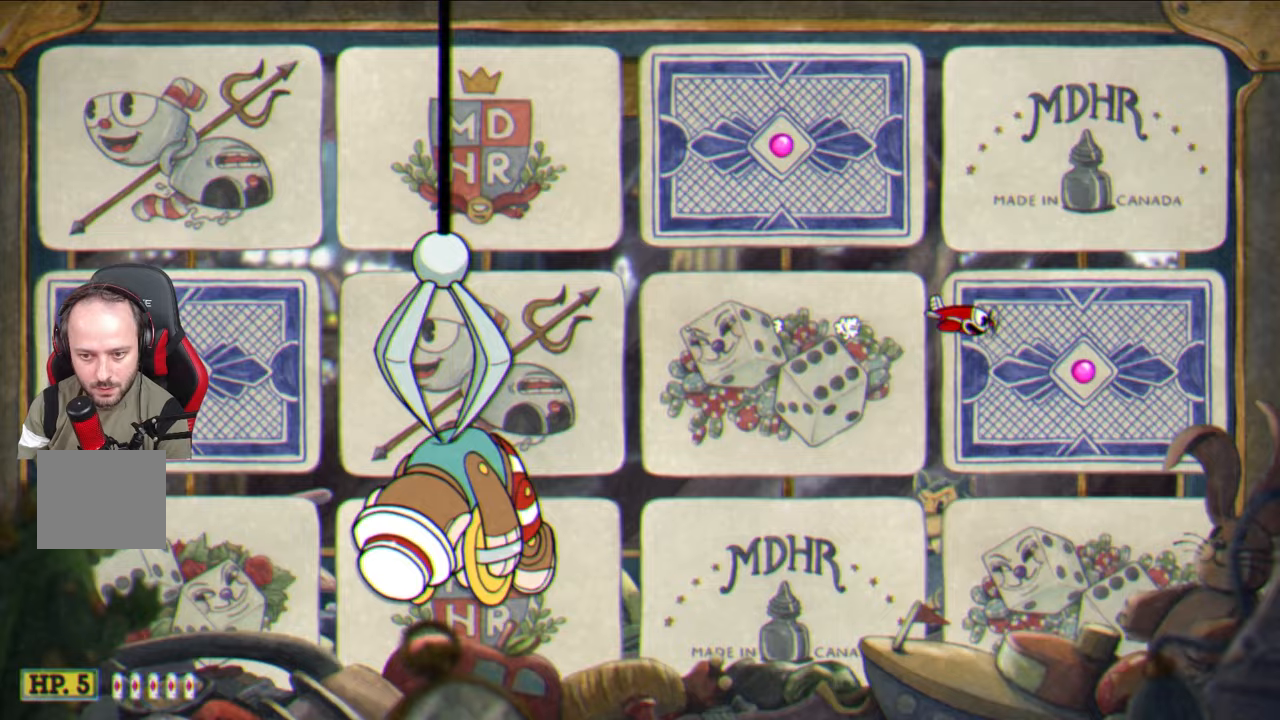
{"buttons": [], "left_stick": "down-left", "right_stick": "center", "events": [[83, "left_stick", "down-right"], [117, "TRIANGLE", "up"], [183, "CROSS", "down"], [317, "CROSS", "up"], [350, "left_stick", "down-left"]]}
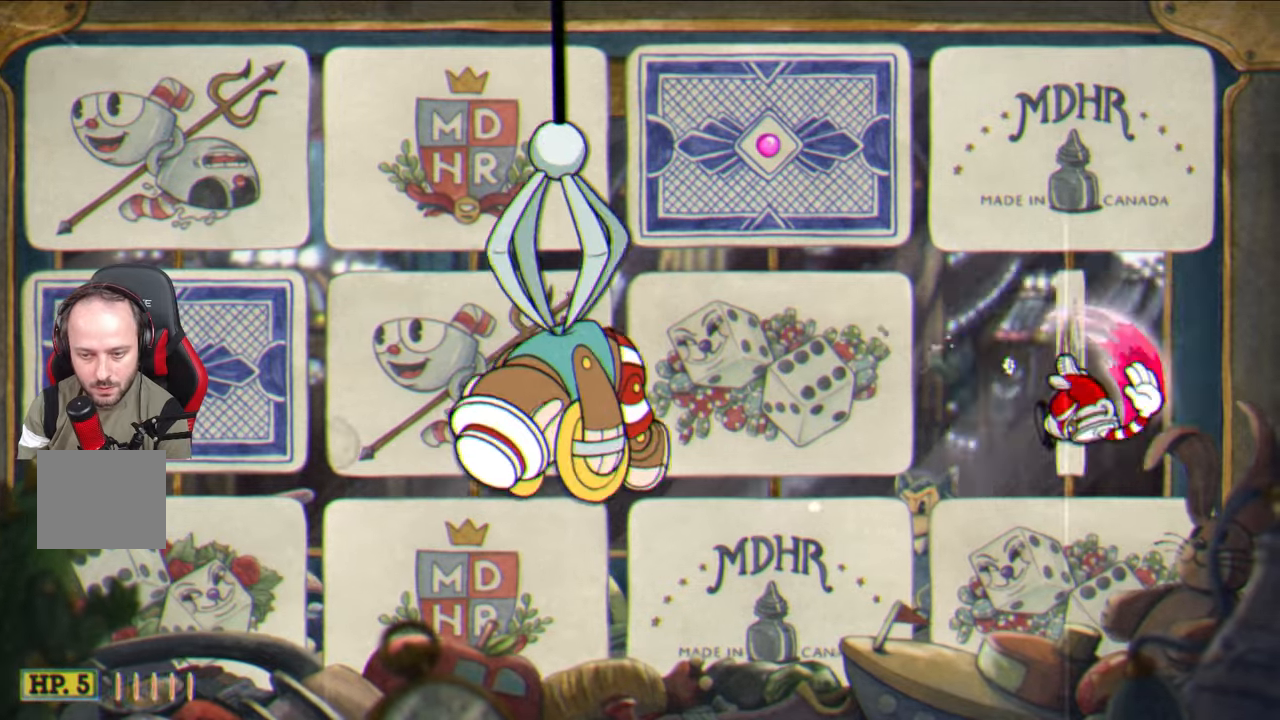
{"buttons": ["TRIANGLE"], "left_stick": "left", "right_stick": "center", "events": [[267, "TRIANGLE", "down"], [400, "left_stick", "left"]]}
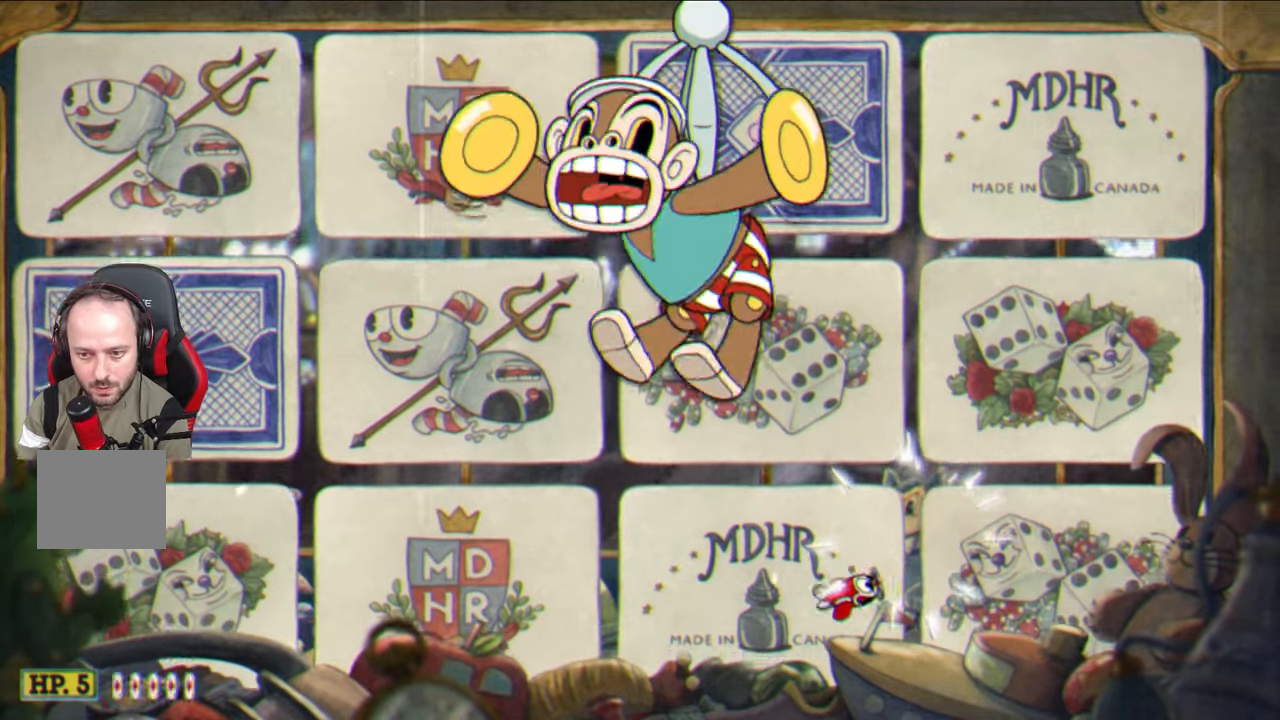
{"buttons": ["TRIANGLE"], "left_stick": "up-left", "right_stick": "center", "events": [[283, "left_stick", "up-left"]]}
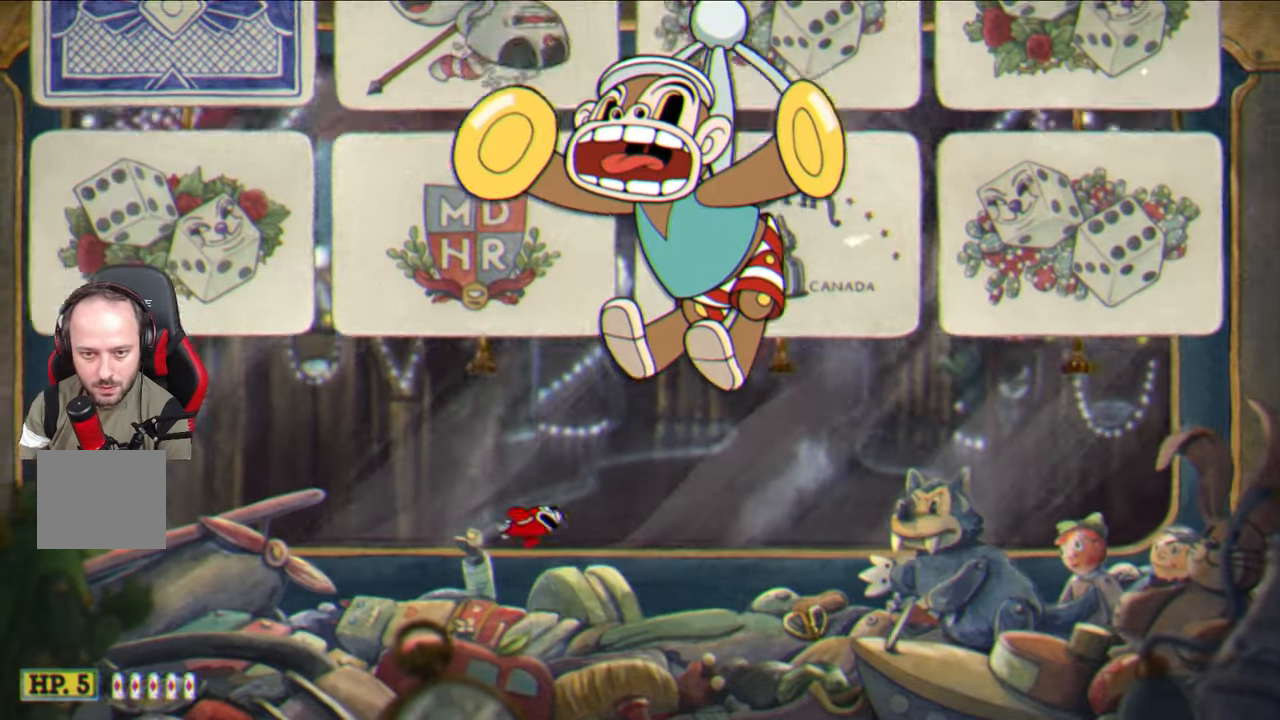
{"buttons": ["SQUARE"], "left_stick": "up-left", "right_stick": "center", "events": [[317, "TRIANGLE", "up"], [417, "SQUARE", "down"]]}
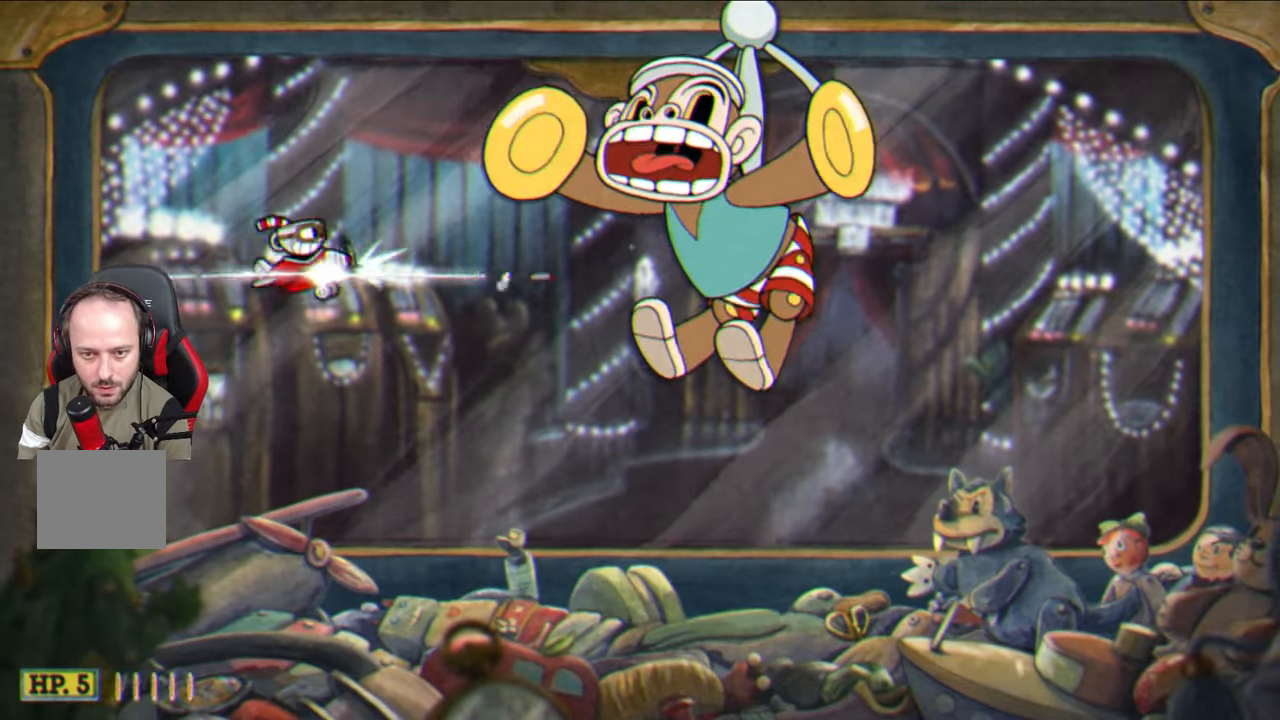
{"buttons": ["SQUARE"], "left_stick": "center", "right_stick": "center", "events": [[217, "left_stick", "center"]]}
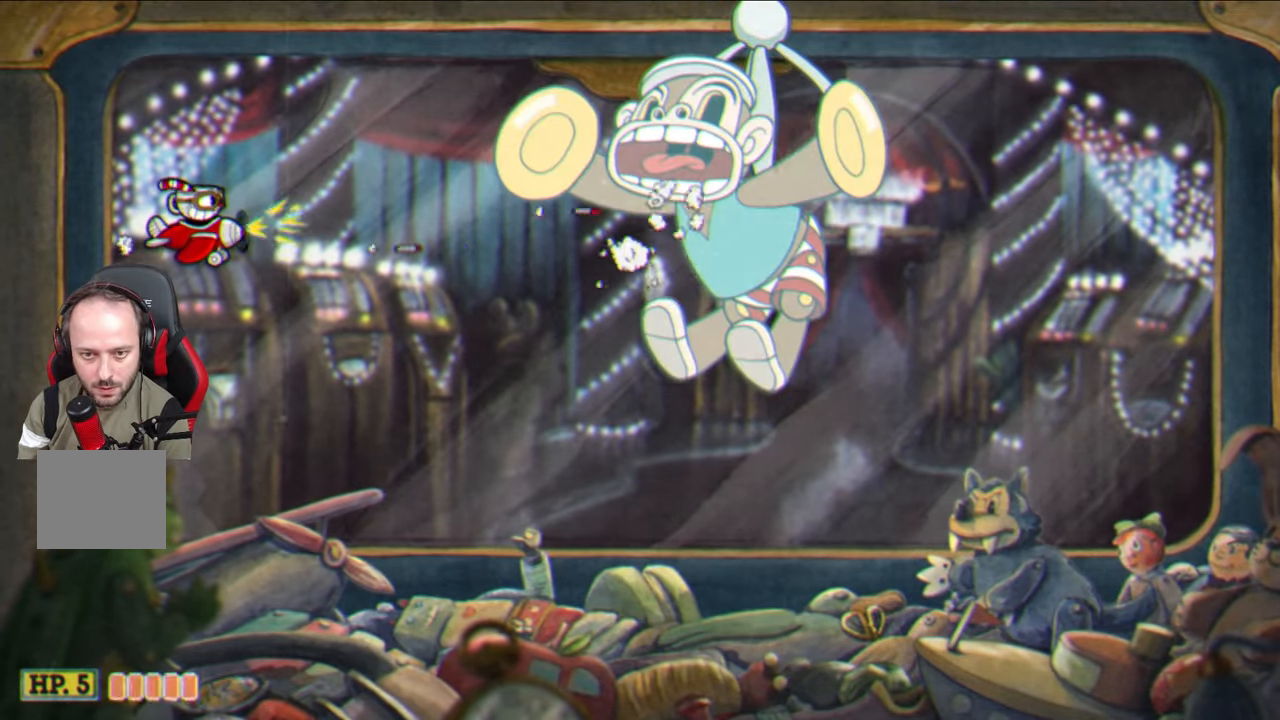
{"buttons": ["SQUARE"], "left_stick": "center", "right_stick": "center", "events": [[50, "left_stick", "down"], [200, "left_stick", "center"]]}
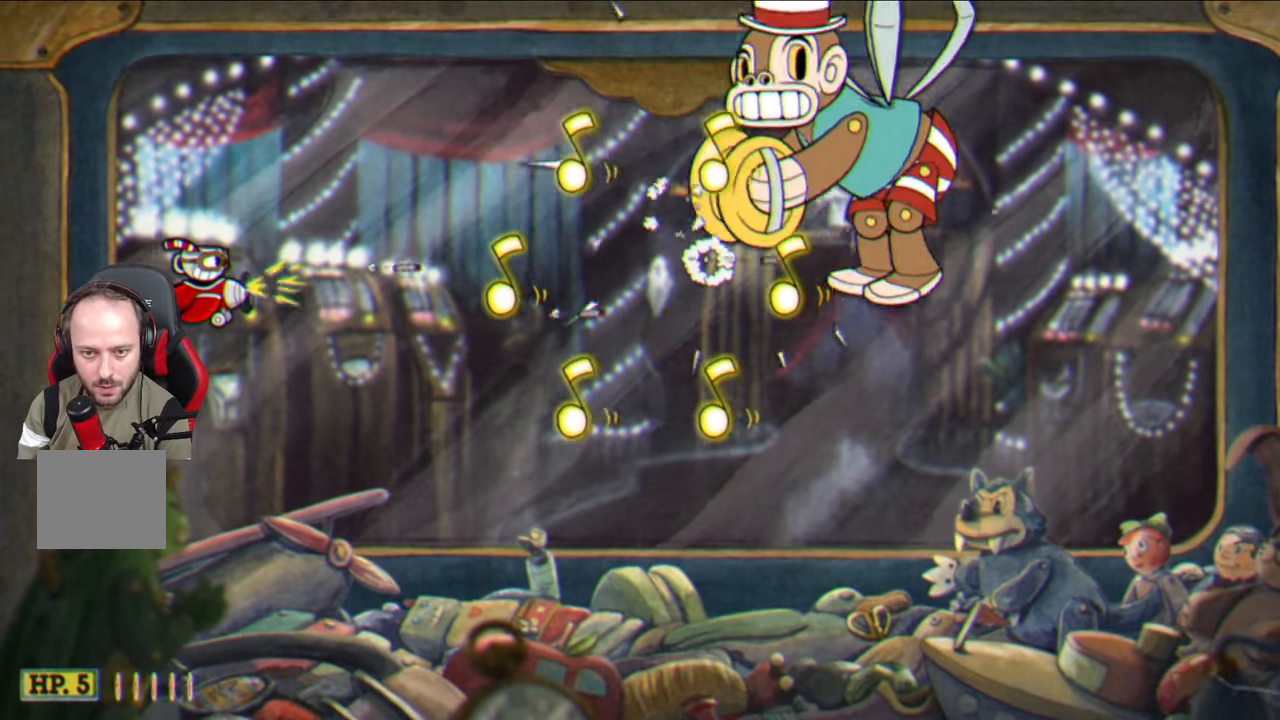
{"buttons": ["SQUARE"], "left_stick": "right", "right_stick": "center", "events": [[117, "left_stick", "down-left"], [383, "left_stick", "down-right"], [467, "left_stick", "right"]]}
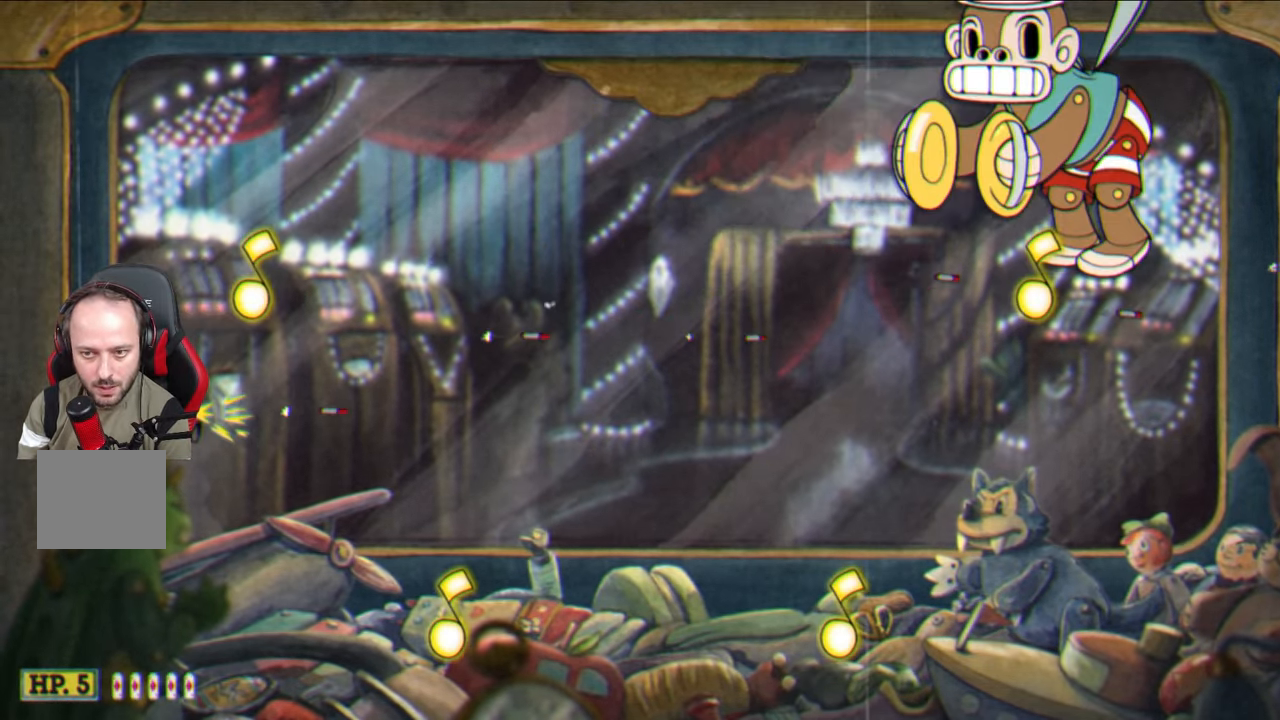
{"buttons": ["SQUARE"], "left_stick": "down-right", "right_stick": "center", "events": [[400, "left_stick", "down-right"]]}
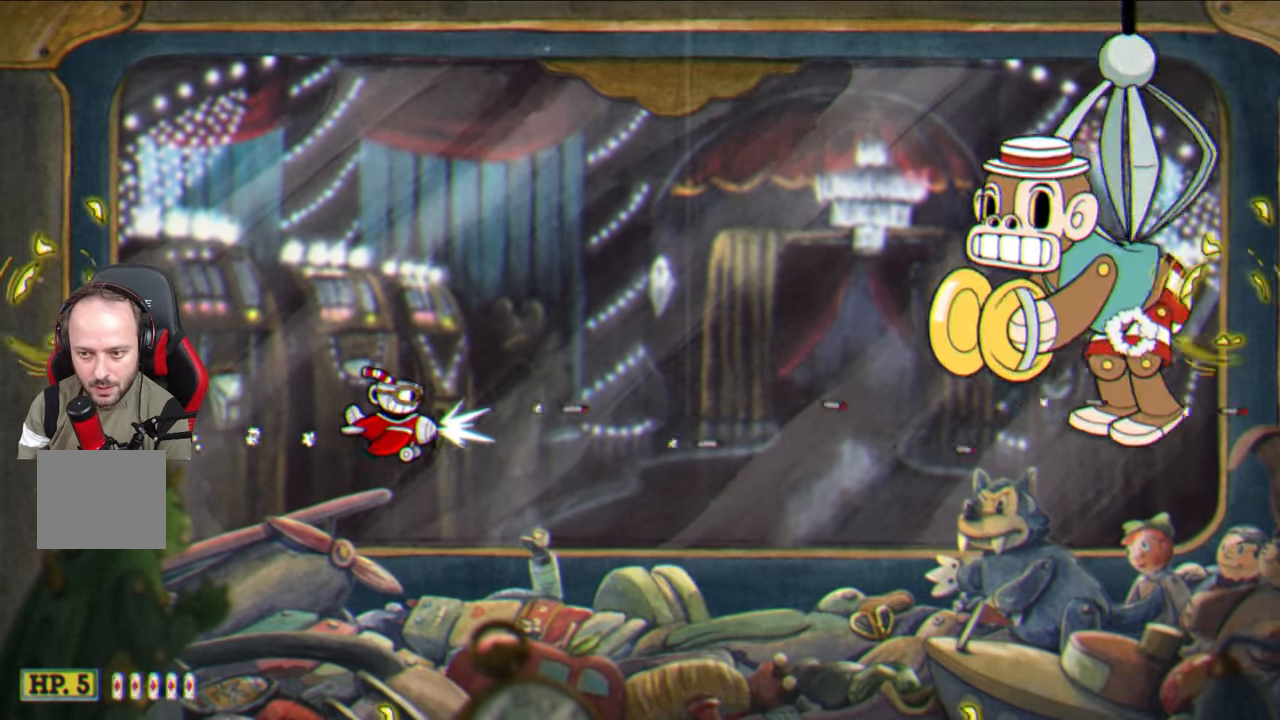
{"buttons": ["SQUARE"], "left_stick": "center", "right_stick": "center", "events": [[33, "left_stick", "center"], [83, "left_stick", "left"], [367, "left_stick", "center"]]}
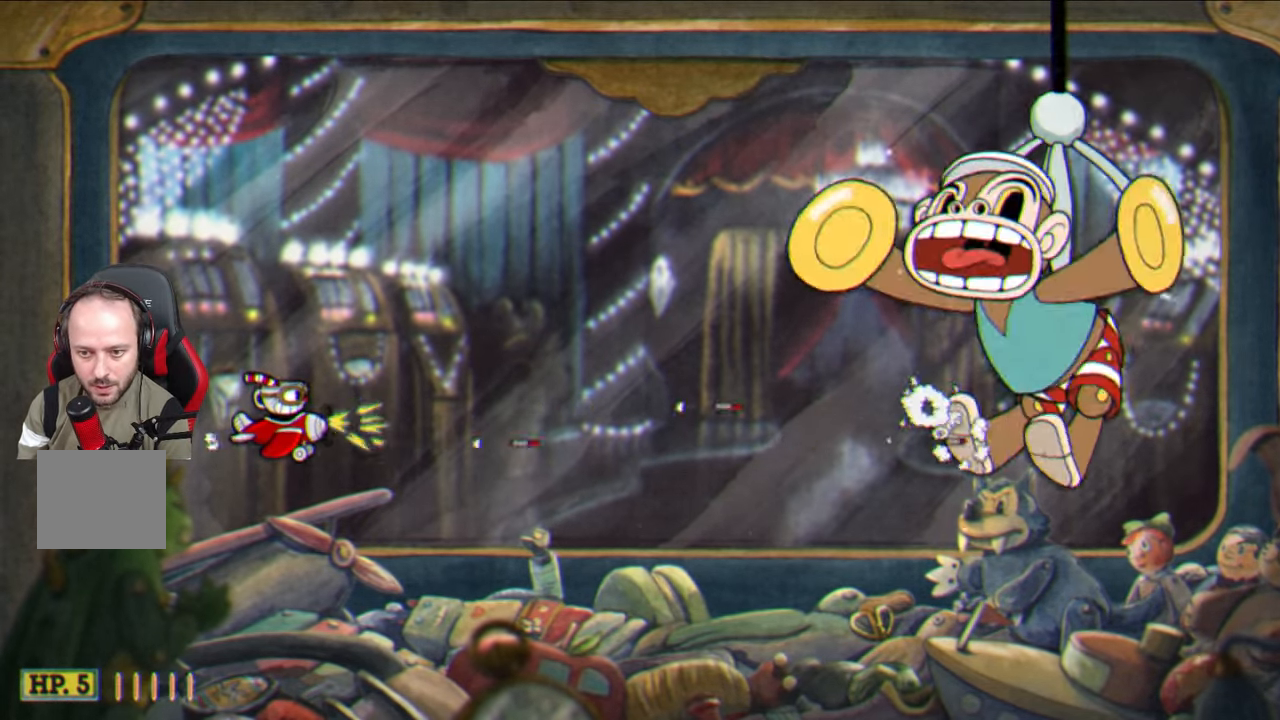
{"buttons": ["SQUARE"], "left_stick": "down-left", "right_stick": "center", "events": [[17, "left_stick", "up-left"], [200, "left_stick", "center"], [400, "left_stick", "down-left"]]}
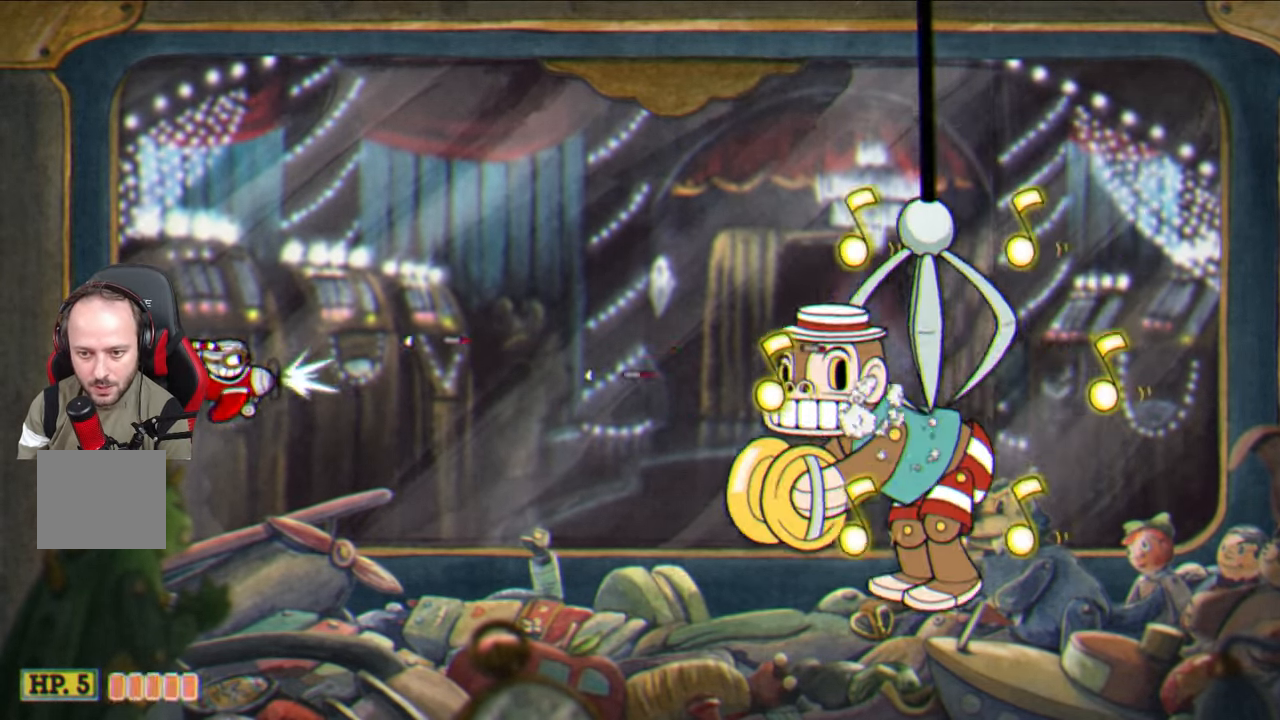
{"buttons": ["SQUARE"], "left_stick": "up-left", "right_stick": "center", "events": [[267, "left_stick", "center"], [367, "left_stick", "up-left"]]}
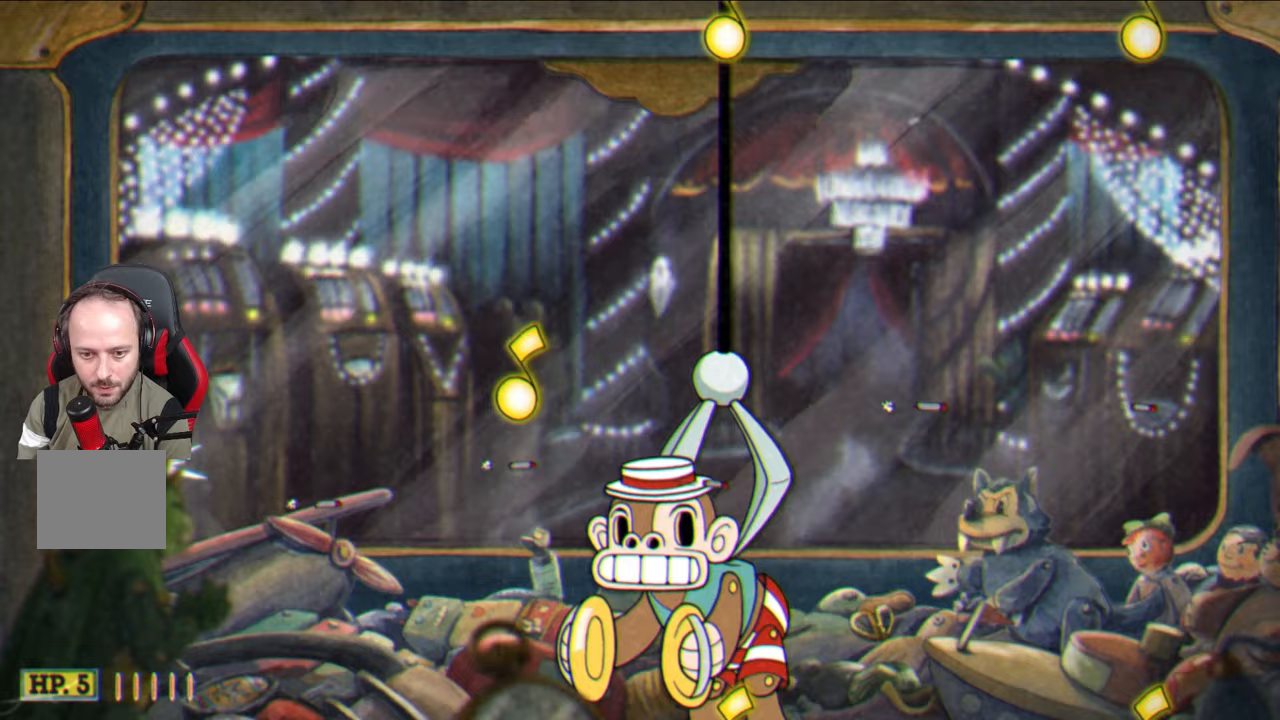
{"buttons": ["SQUARE"], "left_stick": "down", "right_stick": "center", "events": [[50, "left_stick", "center"], [317, "left_stick", "down-left"], [383, "left_stick", "down"]]}
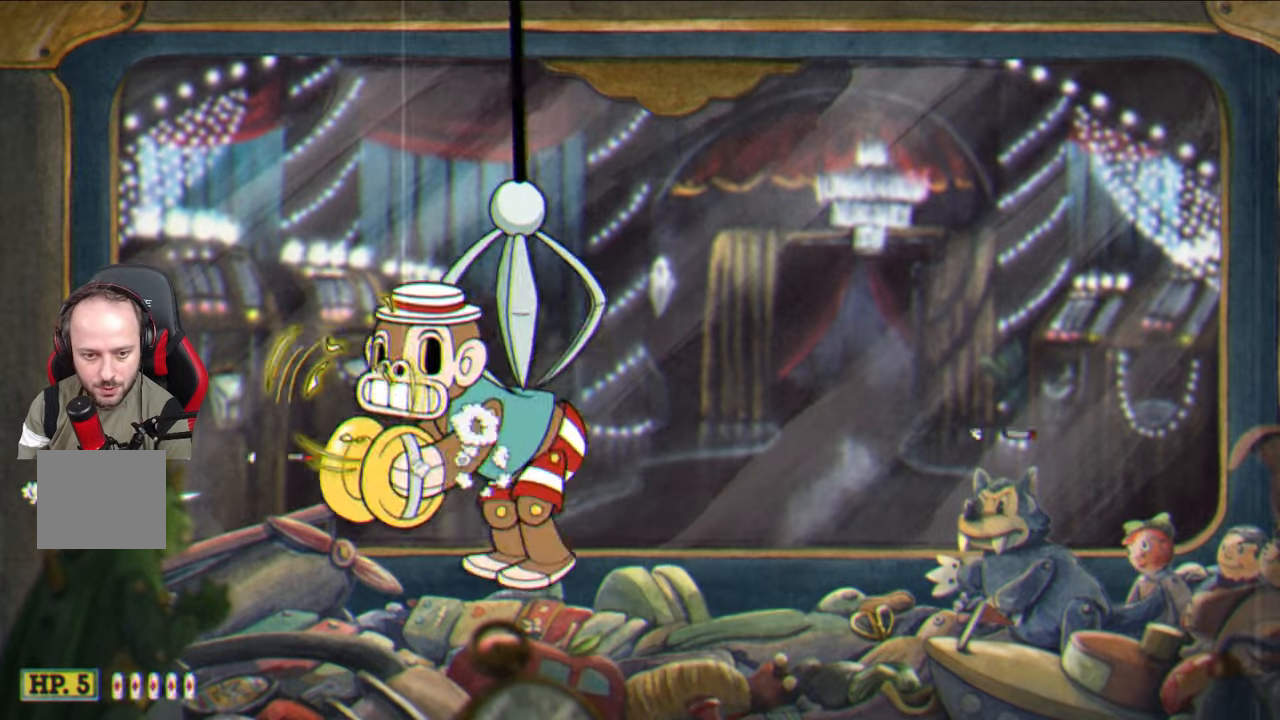
{"buttons": ["SQUARE"], "left_stick": "right", "right_stick": "center", "events": [[17, "left_stick", "down-right"], [383, "left_stick", "right"]]}
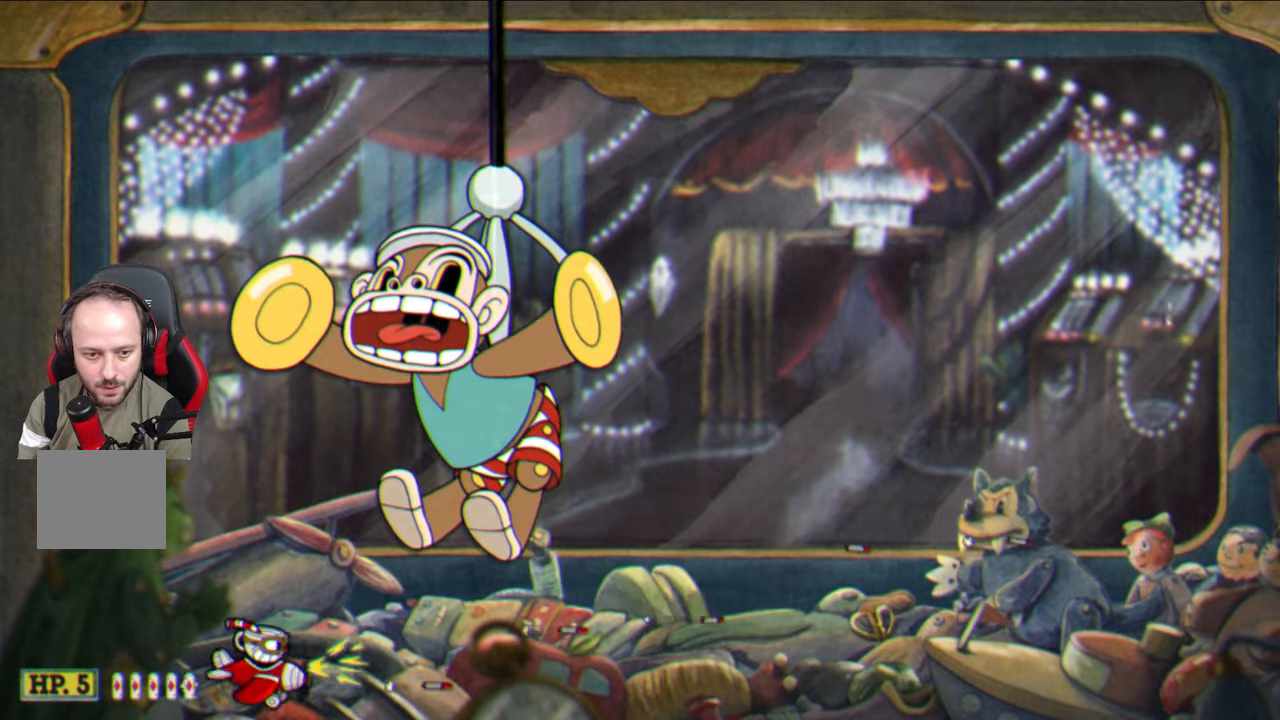
{"buttons": ["TRIANGLE"], "left_stick": "up-right", "right_stick": "center", "events": [[17, "left_stick", "up-right"], [83, "SQUARE", "up"], [183, "TRIANGLE", "down"]]}
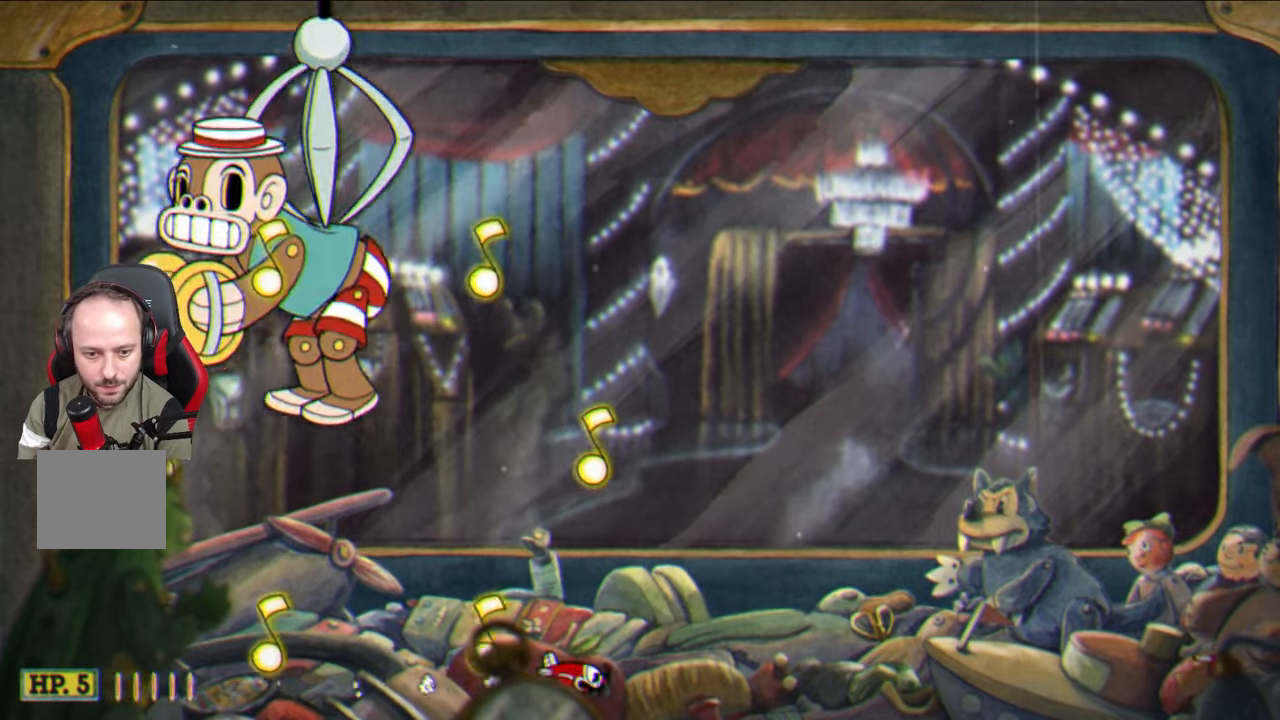
{"buttons": ["TRIANGLE"], "left_stick": "up-left", "right_stick": "center", "events": [[217, "left_stick", "up-left"]]}
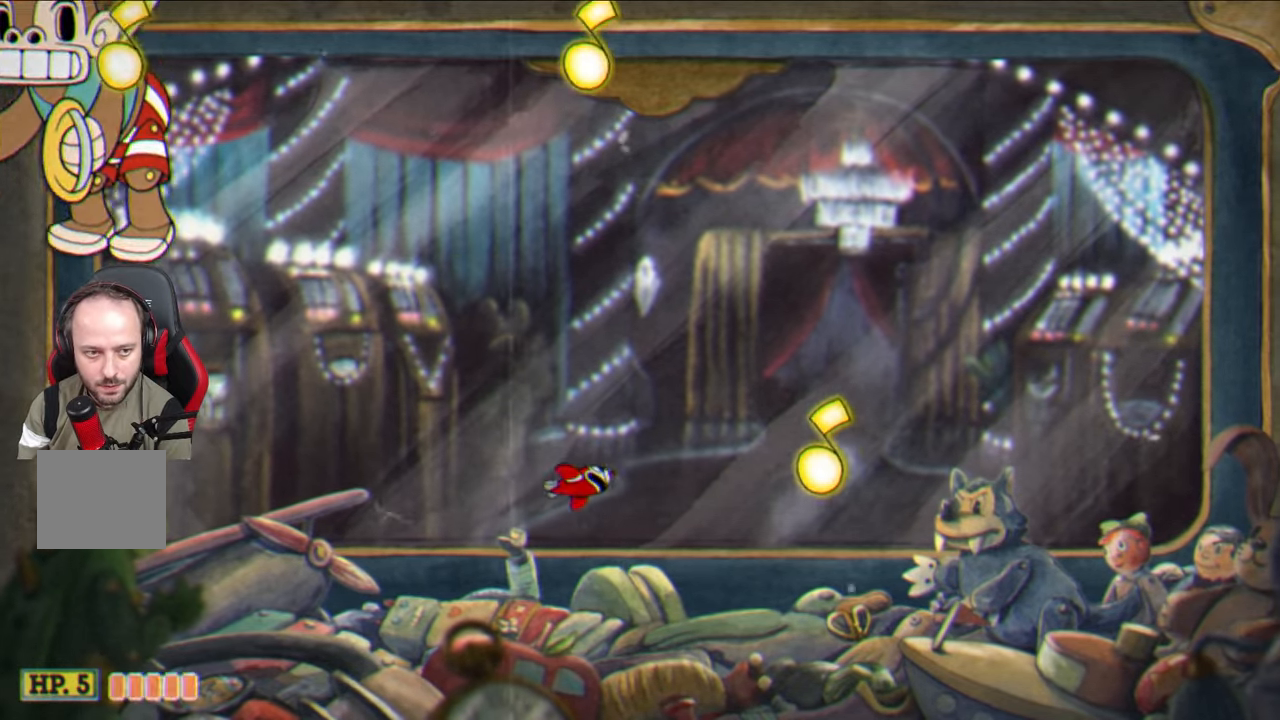
{"buttons": ["TRIANGLE"], "left_stick": "down", "right_stick": "center", "events": [[300, "left_stick", "center"], [367, "TRIANGLE", "up"], [383, "left_stick", "down"], [483, "TRIANGLE", "down"]]}
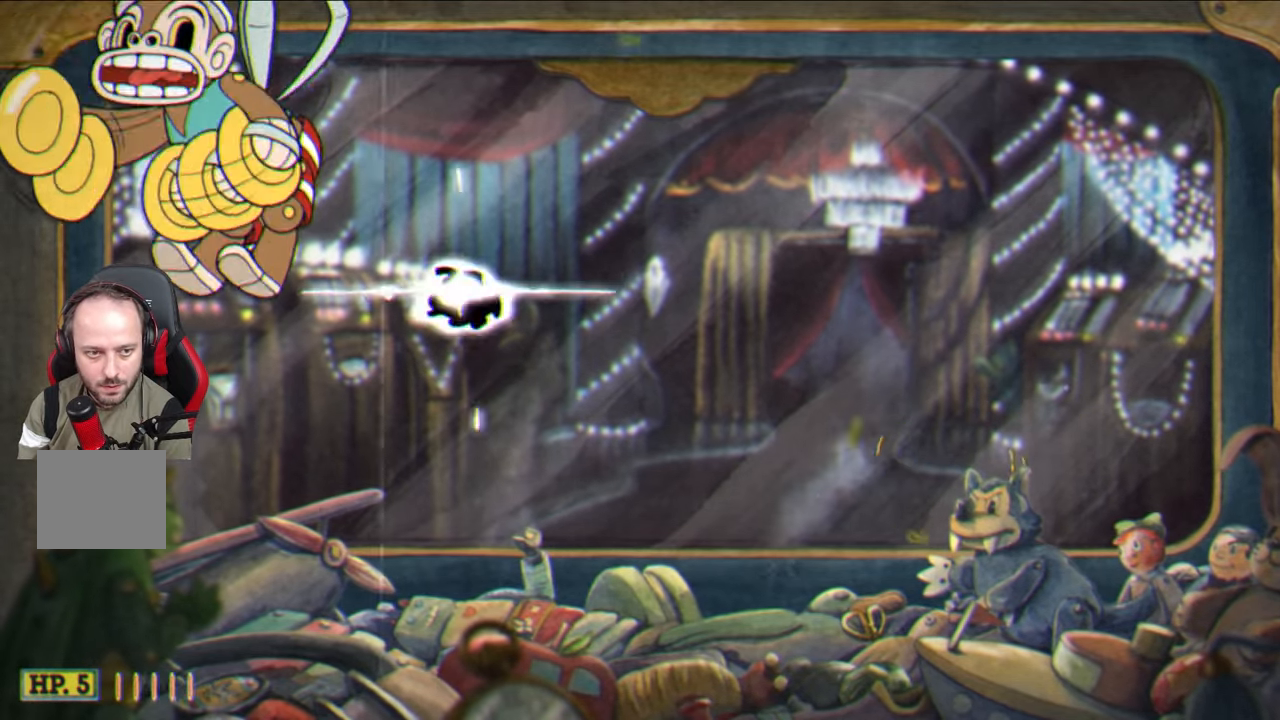
{"buttons": [], "left_stick": "down-right", "right_stick": "center", "events": [[417, "left_stick", "down-right"], [433, "TRIANGLE", "up"]]}
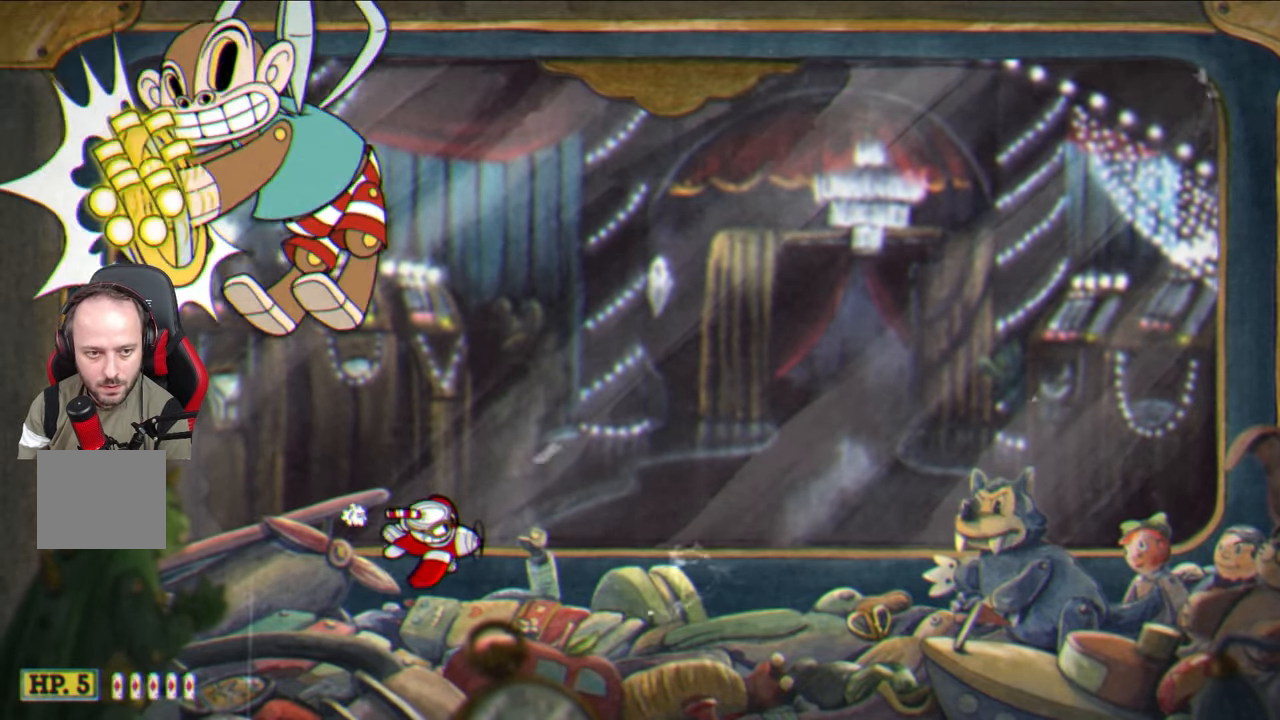
{"buttons": ["TRIANGLE"], "left_stick": "left", "right_stick": "center", "events": [[133, "left_stick", "center"], [250, "left_stick", "down-left"], [300, "TRIANGLE", "down"], [433, "left_stick", "left"]]}
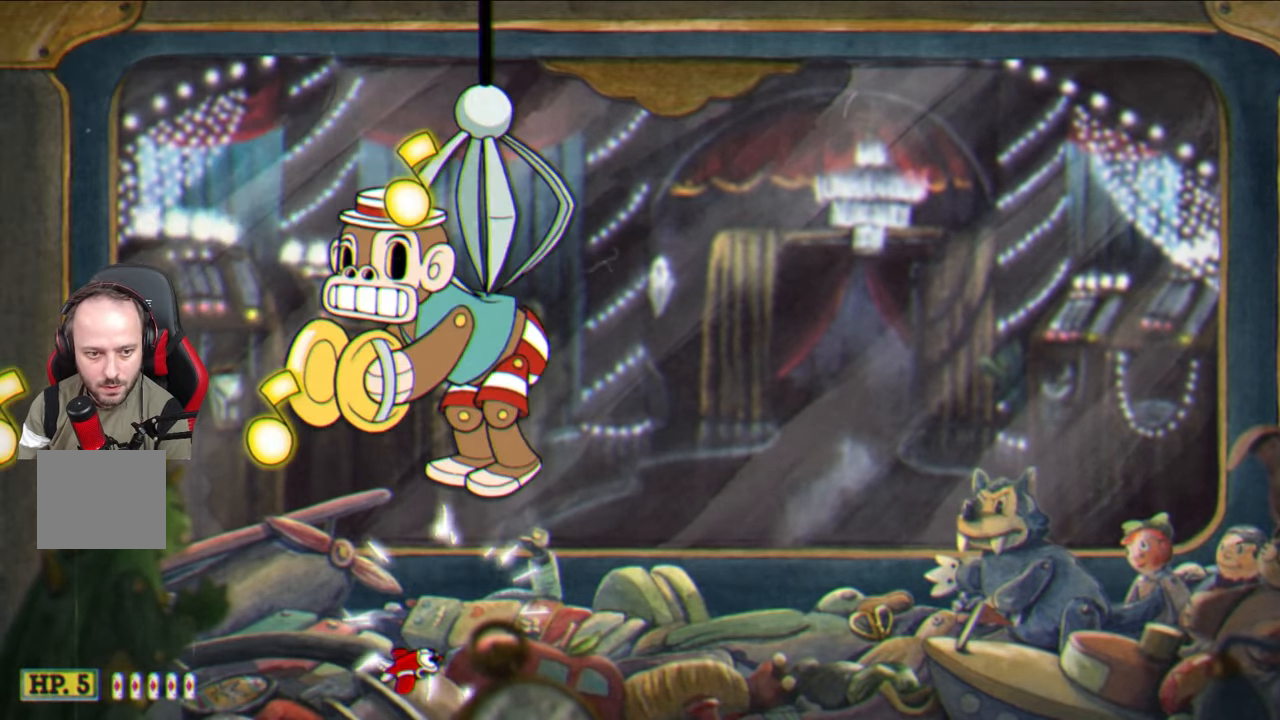
{"buttons": ["SQUARE"], "left_stick": "up-right", "right_stick": "center", "events": [[117, "left_stick", "up-left"], [200, "TRIANGLE", "up"], [283, "SQUARE", "down"], [400, "left_stick", "up-right"]]}
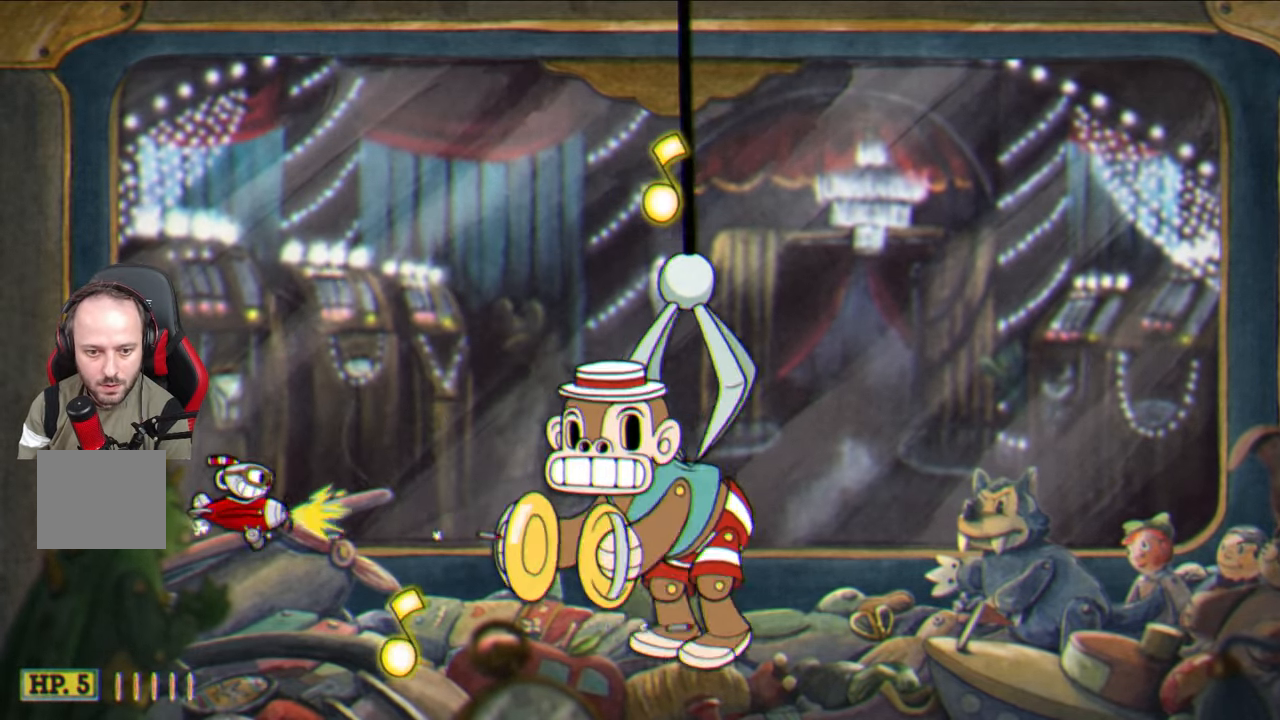
{"buttons": ["SQUARE"], "left_stick": "center", "right_stick": "center", "events": [[67, "left_stick", "center"]]}
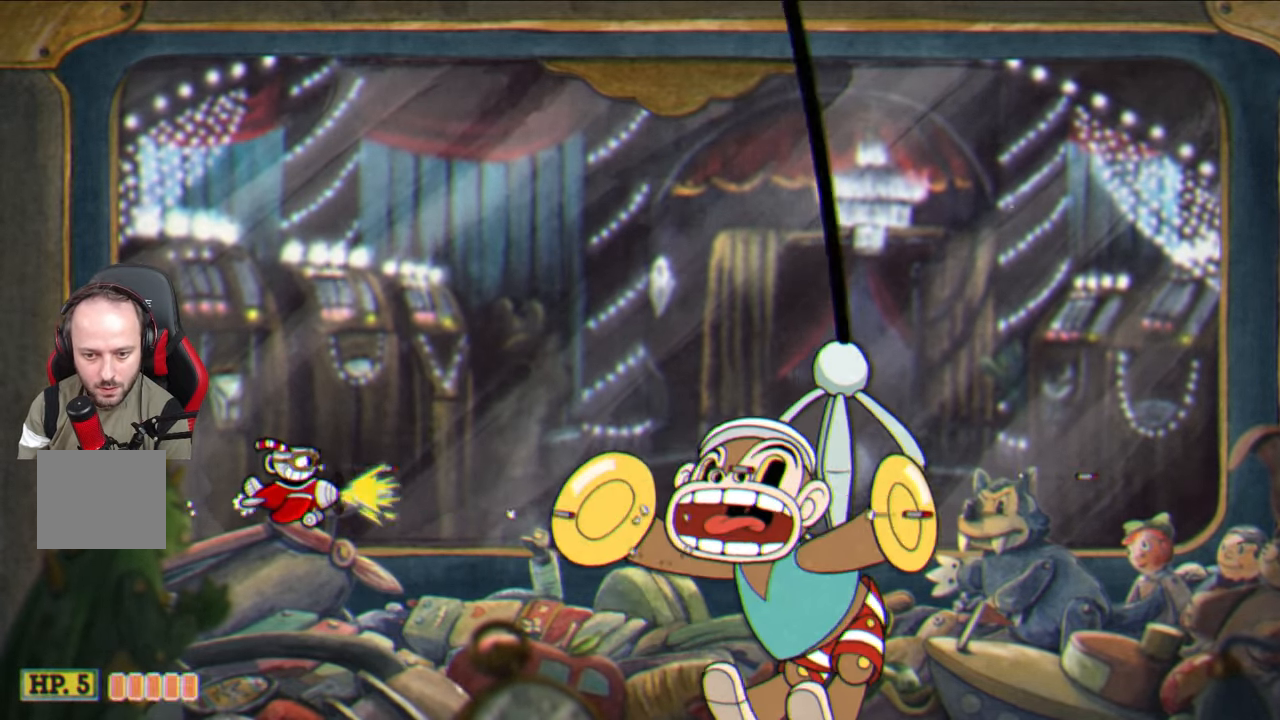
{"buttons": ["SQUARE"], "left_stick": "up-left", "right_stick": "center", "events": [[17, "left_stick", "up"], [167, "left_stick", "center"], [267, "left_stick", "down"], [467, "left_stick", "up-left"]]}
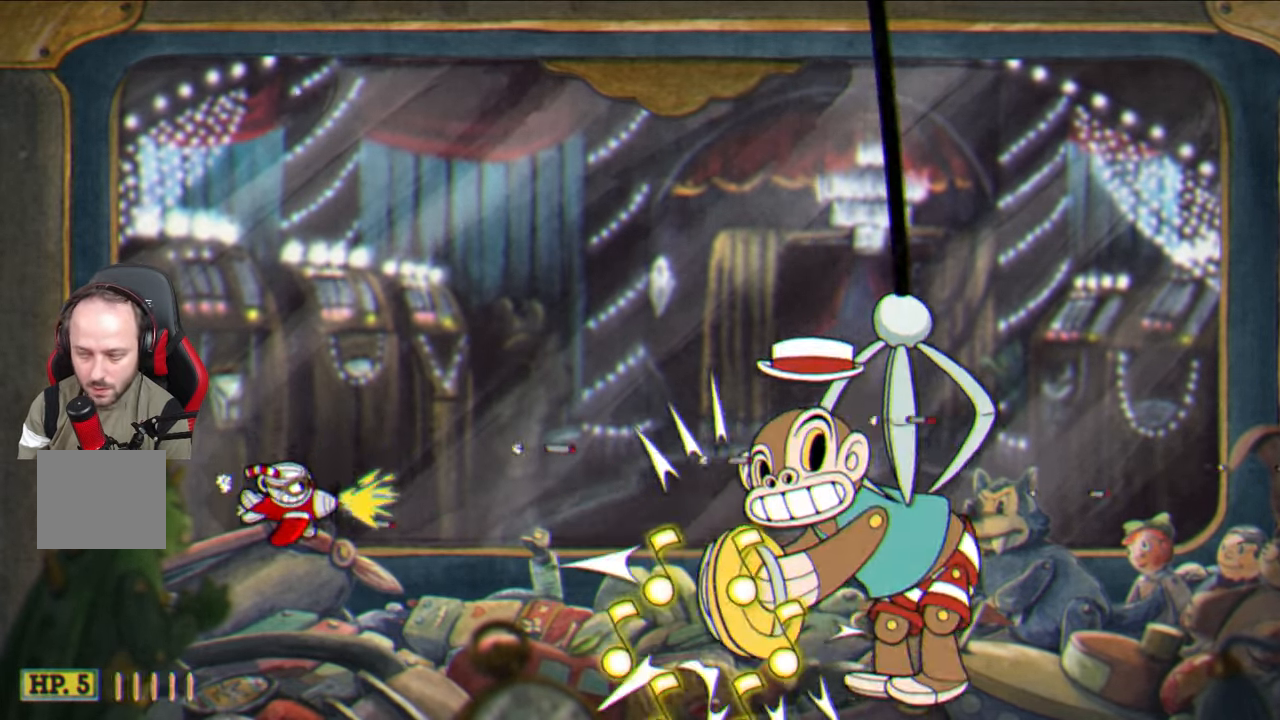
{"buttons": ["SQUARE"], "left_stick": "up", "right_stick": "center", "events": [[267, "left_stick", "up"]]}
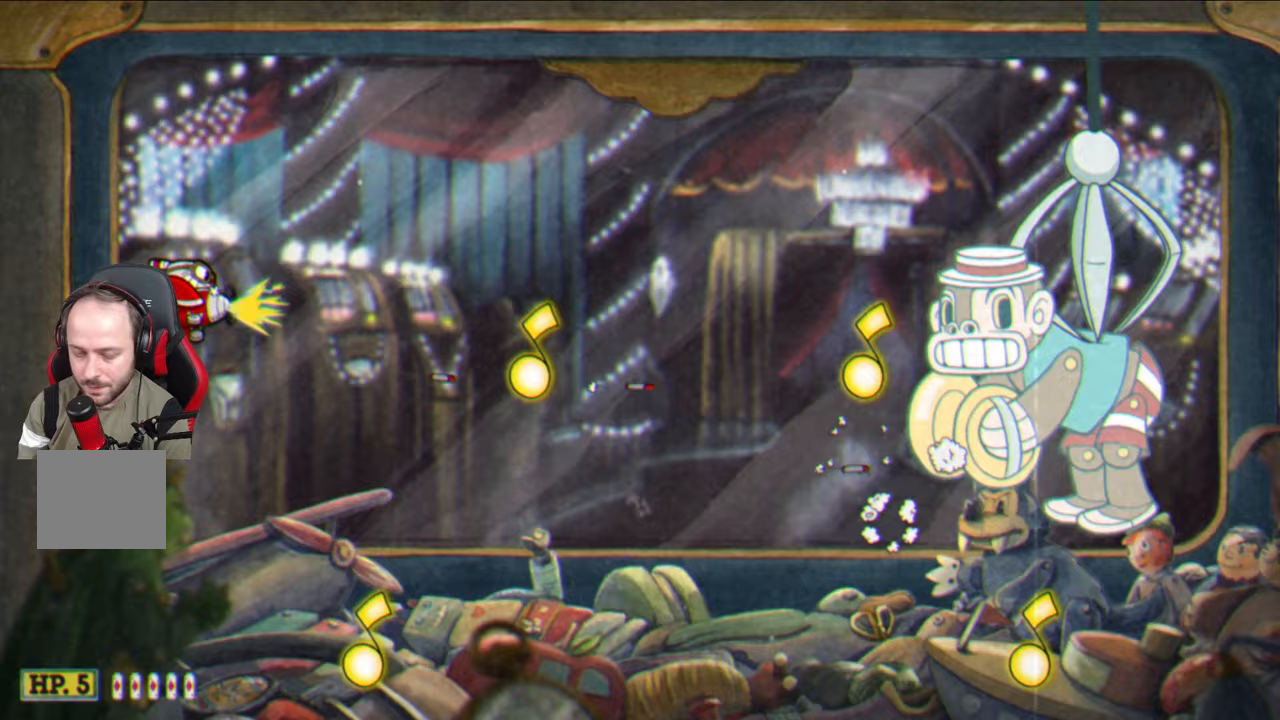
{"buttons": ["SQUARE"], "left_stick": "down", "right_stick": "center", "events": [[33, "left_stick", "up-right"], [283, "left_stick", "down"]]}
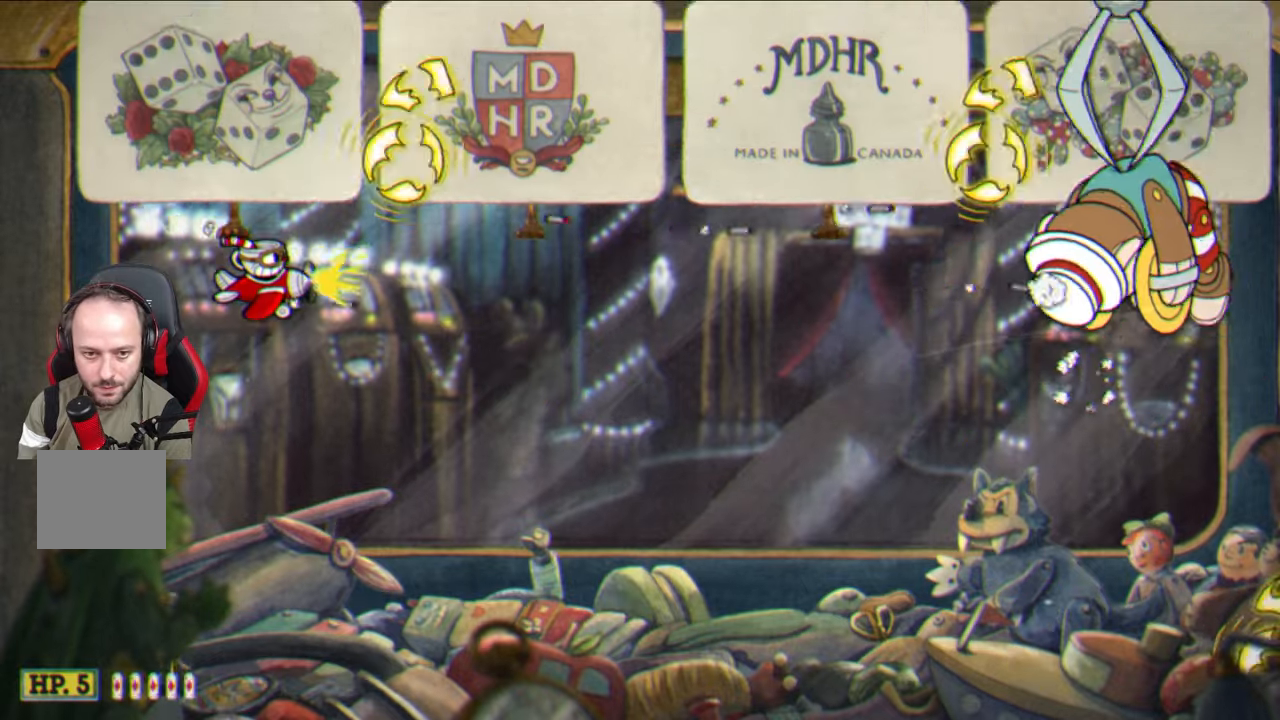
{"buttons": ["SQUARE"], "left_stick": "center", "right_stick": "center", "events": [[67, "left_stick", "right"], [417, "left_stick", "center"]]}
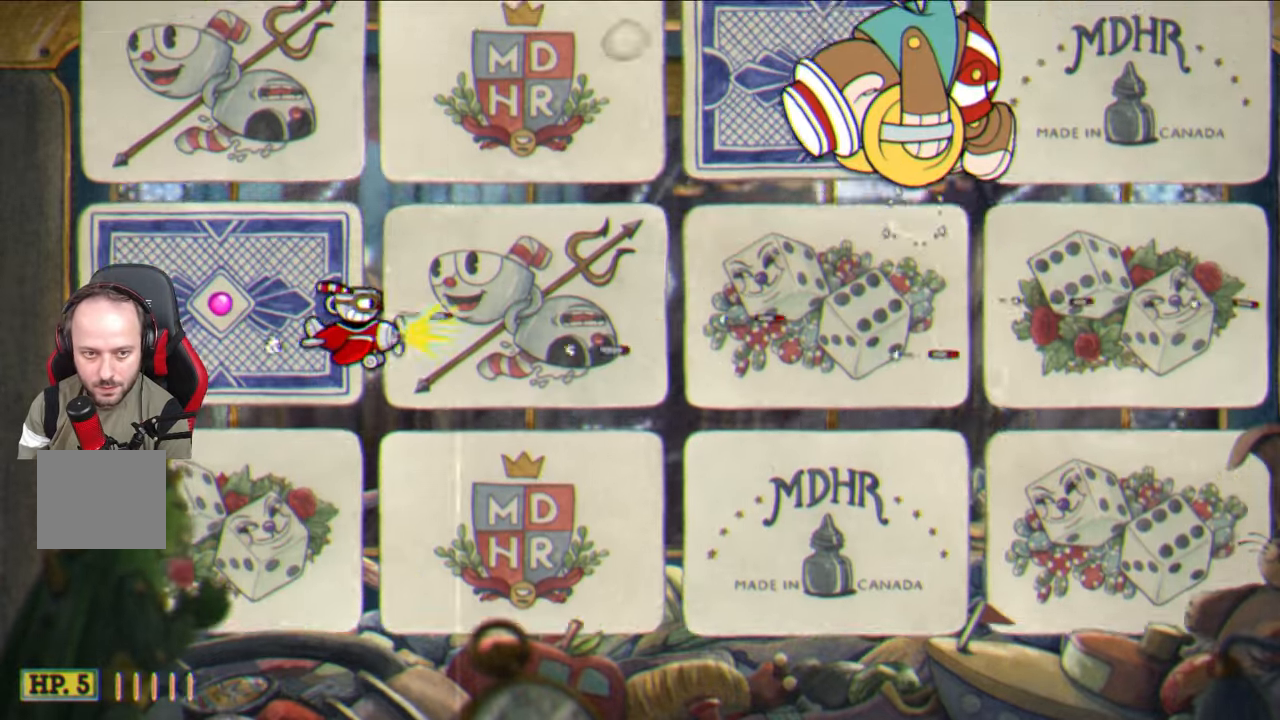
{"buttons": [], "left_stick": "down-right", "right_stick": "center", "events": [[67, "left_stick", "left"], [150, "SQUARE", "up"], [167, "left_stick", "down-left"], [200, "CROSS", "down"], [350, "CROSS", "up"], [417, "left_stick", "down-right"]]}
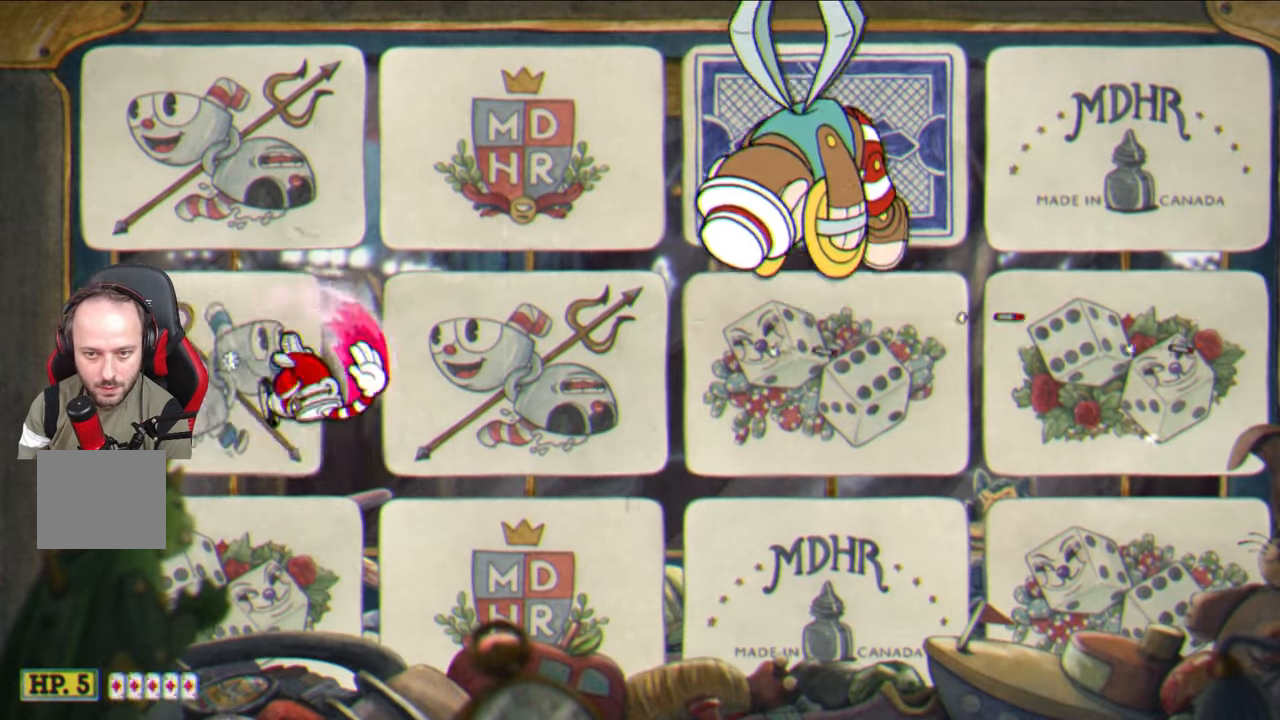
{"buttons": ["TRIANGLE"], "left_stick": "right", "right_stick": "center", "events": [[50, "TRIANGLE", "down"], [467, "left_stick", "right"]]}
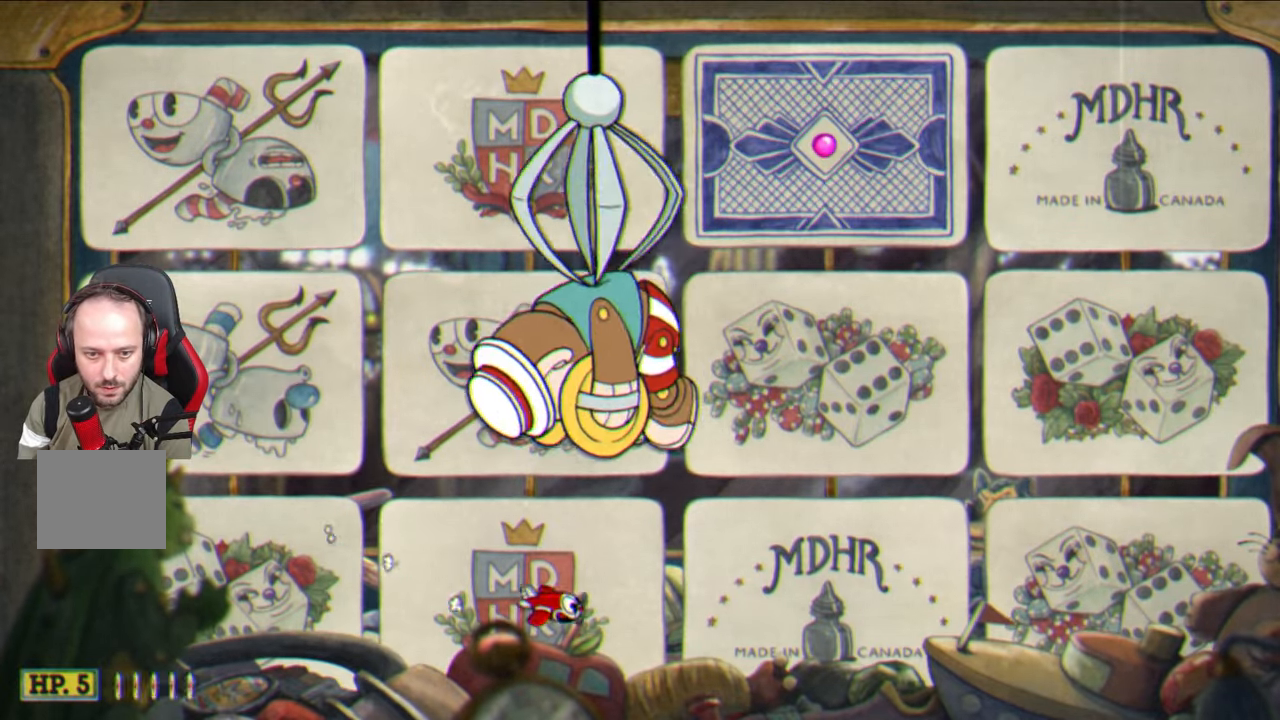
{"buttons": ["TRIANGLE"], "left_stick": "up-right", "right_stick": "center", "events": [[17, "left_stick", "up-right"]]}
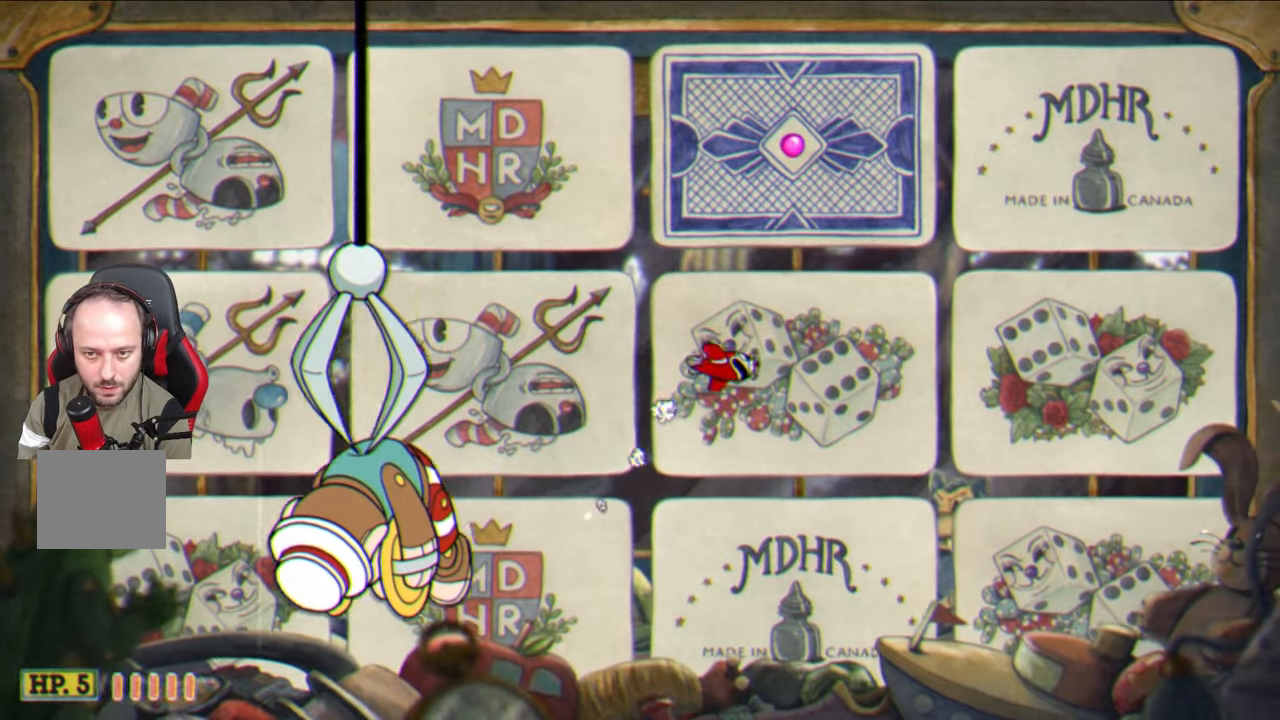
{"buttons": [], "left_stick": "up-right", "right_stick": "center", "events": [[200, "TRIANGLE", "up"], [267, "CROSS", "down"], [400, "CROSS", "up"]]}